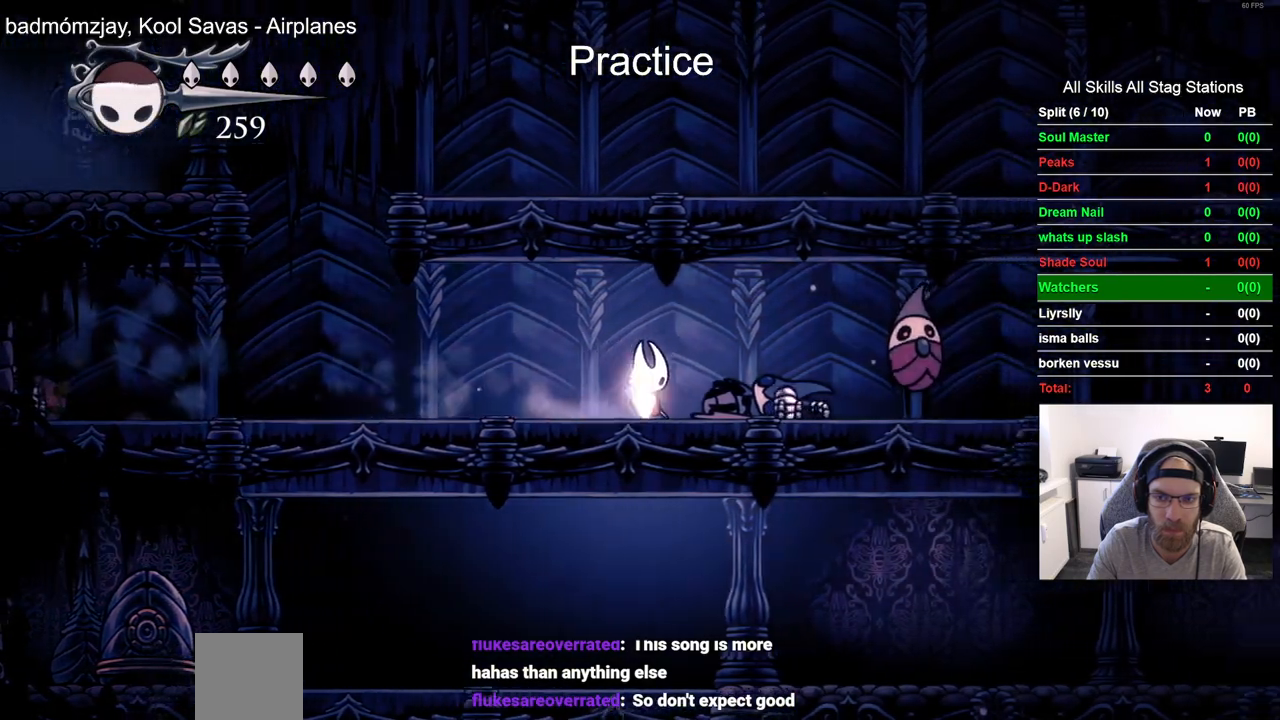
Gameplay with a controller (PlayStation layout); each line is a JSON object with the inputs held at the frame after it (dt_ms = milliseconds from this image to that frame). "events" lists button and stick changes between this image and that frame as [ms after this image, input, new state], when the widget could be followed in between. Not read: CROSS.
{"dt_ms": 500, "buttons": ["DPAD_RIGHT"], "left_stick": "center", "right_stick": "center", "events": [[300, "SQUARE", "down"], [467, "SQUARE", "up"]]}
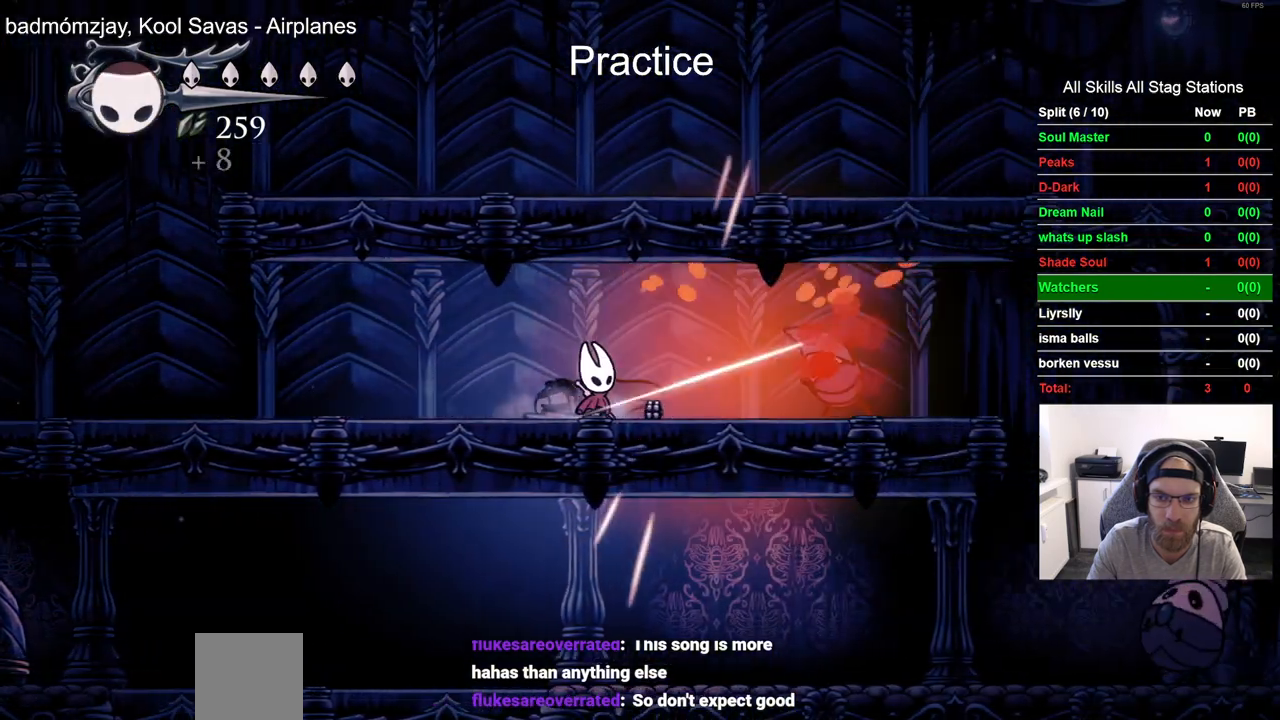
{"dt_ms": 500, "buttons": [], "left_stick": "center", "right_stick": "center", "events": [[183, "SQUARE", "down"], [350, "DPAD_RIGHT", "up"], [350, "SQUARE", "up"]]}
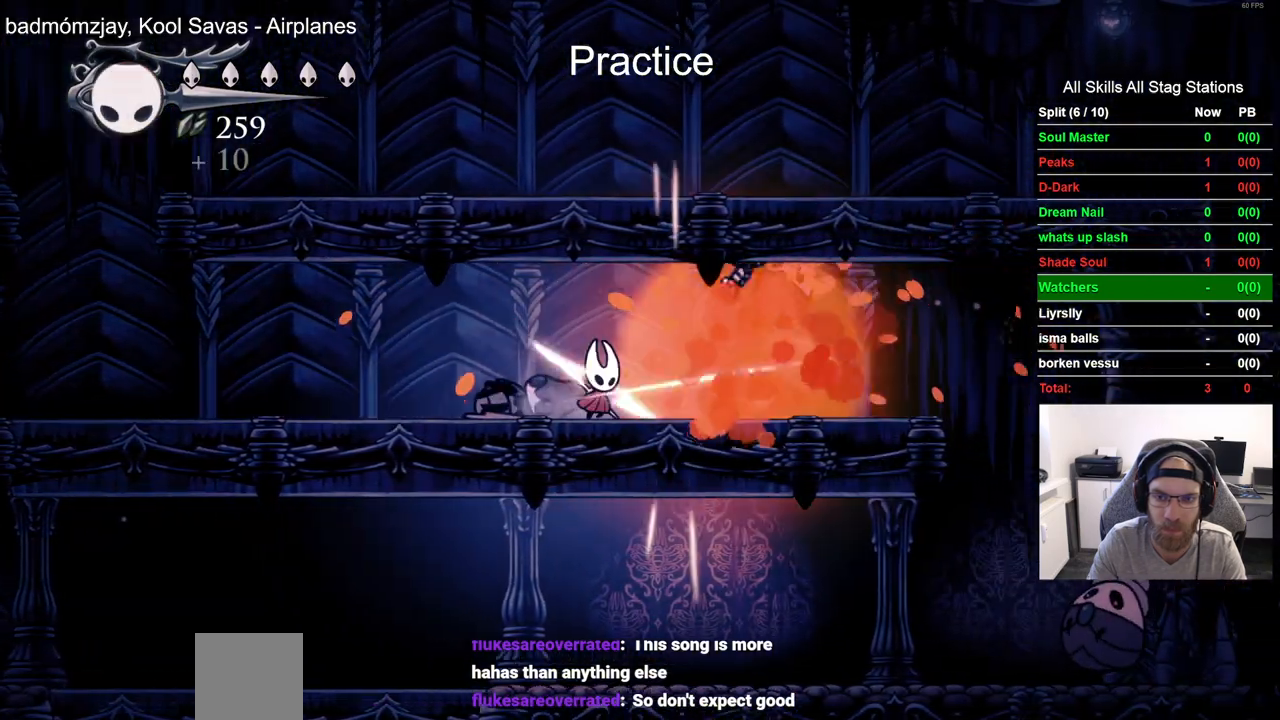
{"dt_ms": 500, "buttons": ["DPAD_LEFT"], "left_stick": "center", "right_stick": "center", "events": [[183, "DPAD_LEFT", "down"], [283, "R2", "down"], [500, "R2", "up"]]}
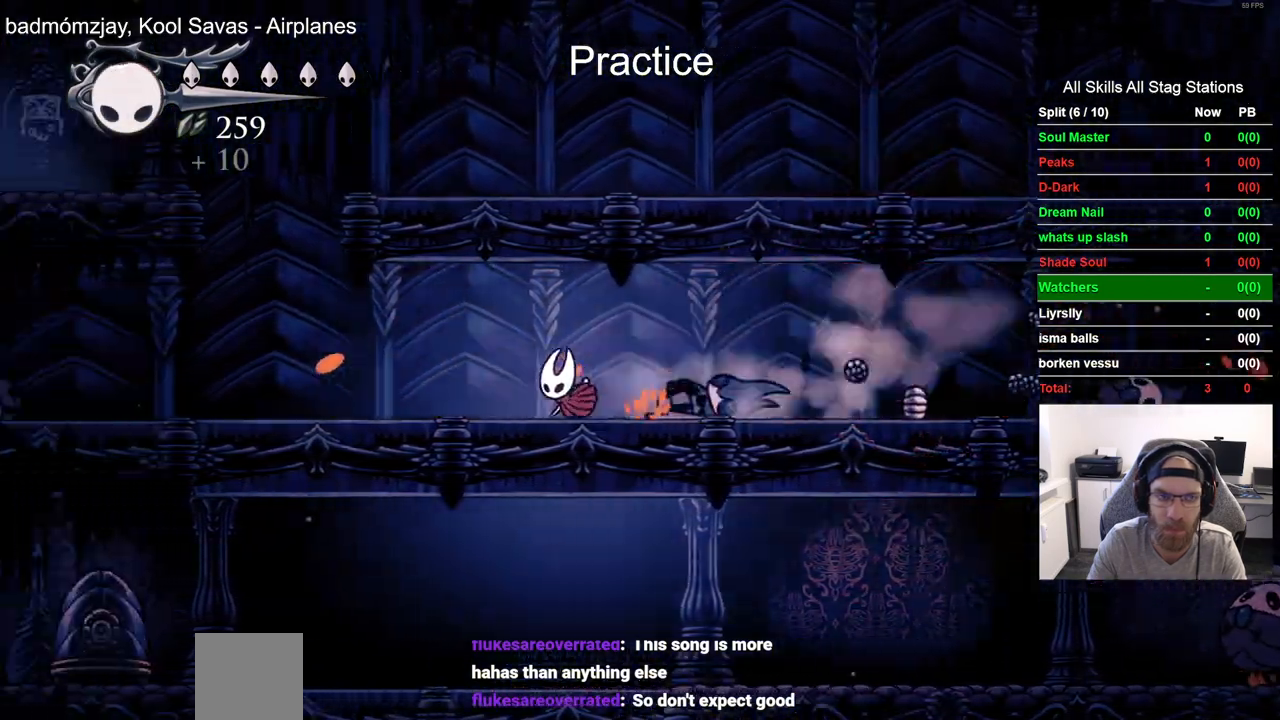
{"dt_ms": 500, "buttons": ["DPAD_LEFT"], "left_stick": "center", "right_stick": "center", "events": []}
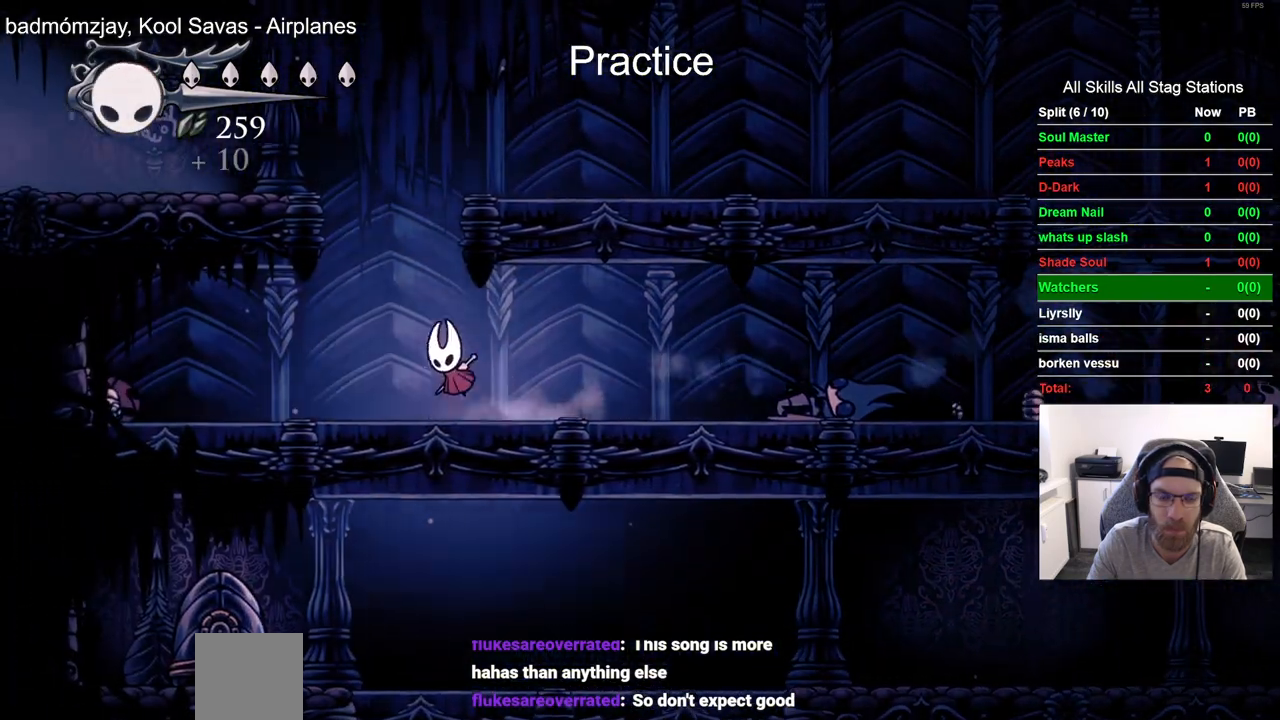
{"dt_ms": 500, "buttons": ["R2", "DPAD_RIGHT"], "left_stick": "center", "right_stick": "center", "events": [[33, "DPAD_UP", "down"], [50, "DPAD_LEFT", "up"], [83, "DPAD_UP", "up"], [133, "DPAD_RIGHT", "down"], [500, "R2", "down"]]}
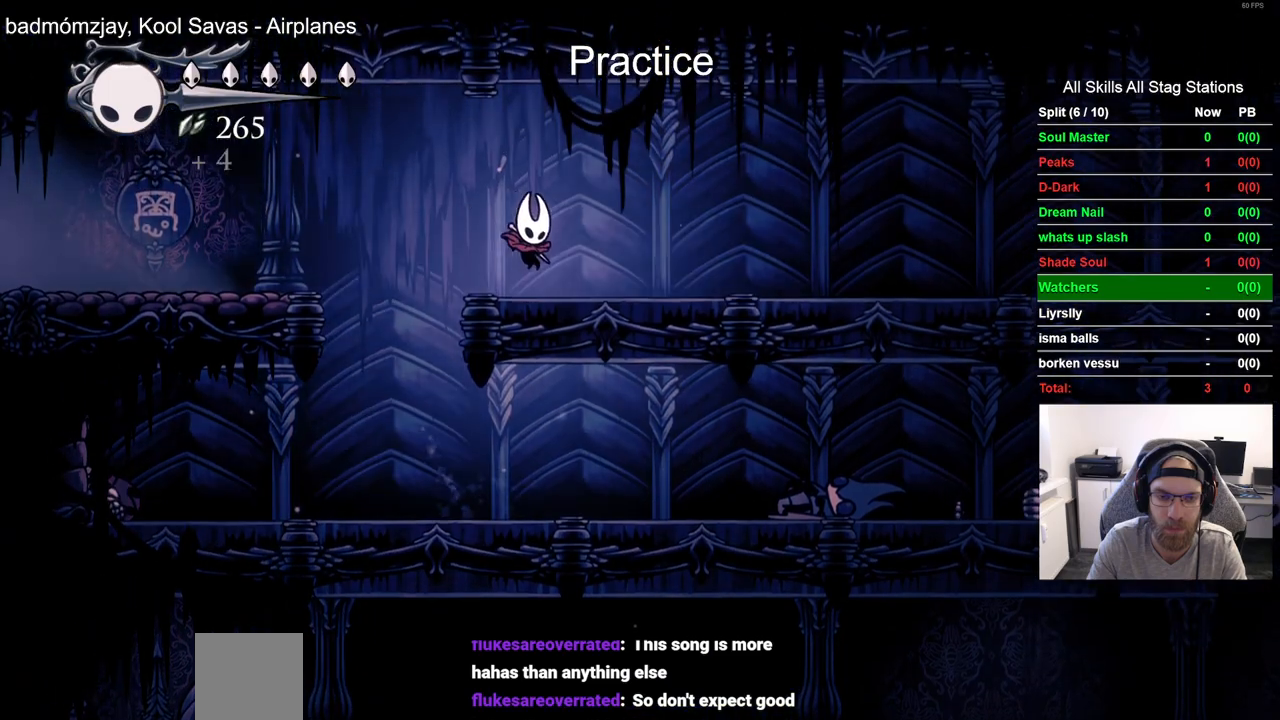
{"dt_ms": 500, "buttons": ["DPAD_RIGHT"], "left_stick": "center", "right_stick": "center", "events": [[217, "R2", "up"]]}
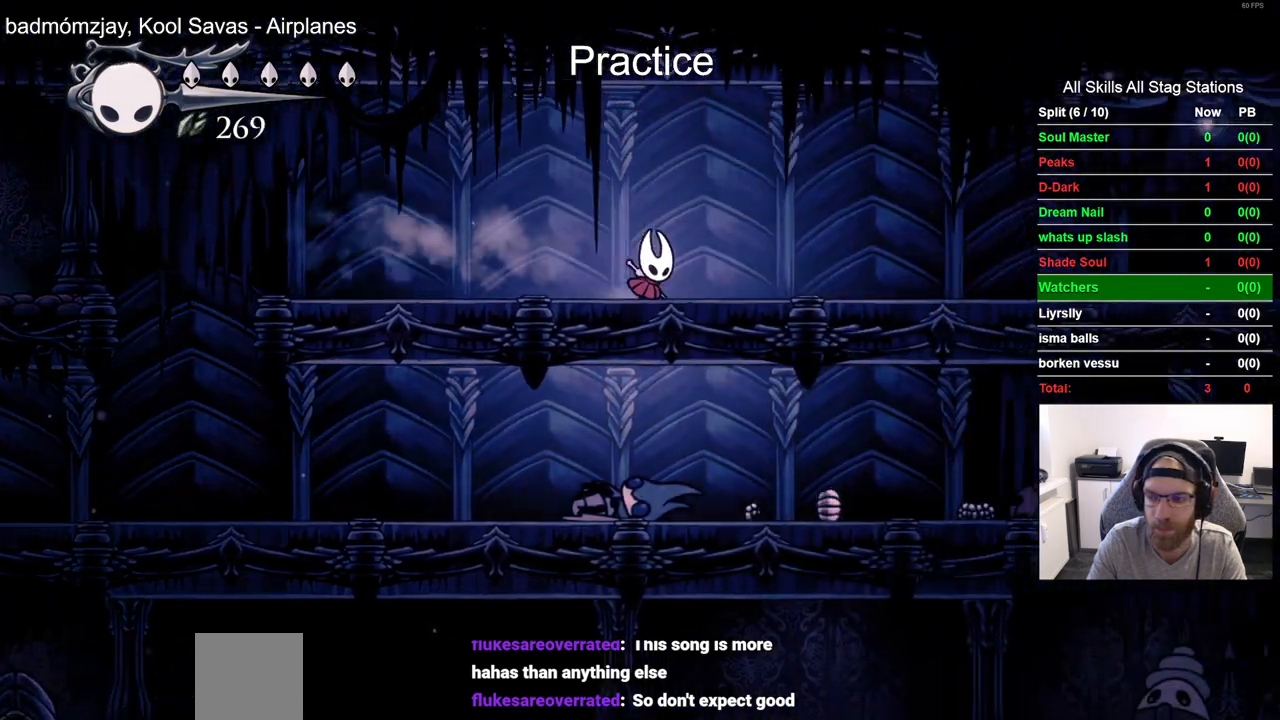
{"dt_ms": 1000, "buttons": ["DPAD_RIGHT"], "left_stick": "center", "right_stick": "center"}
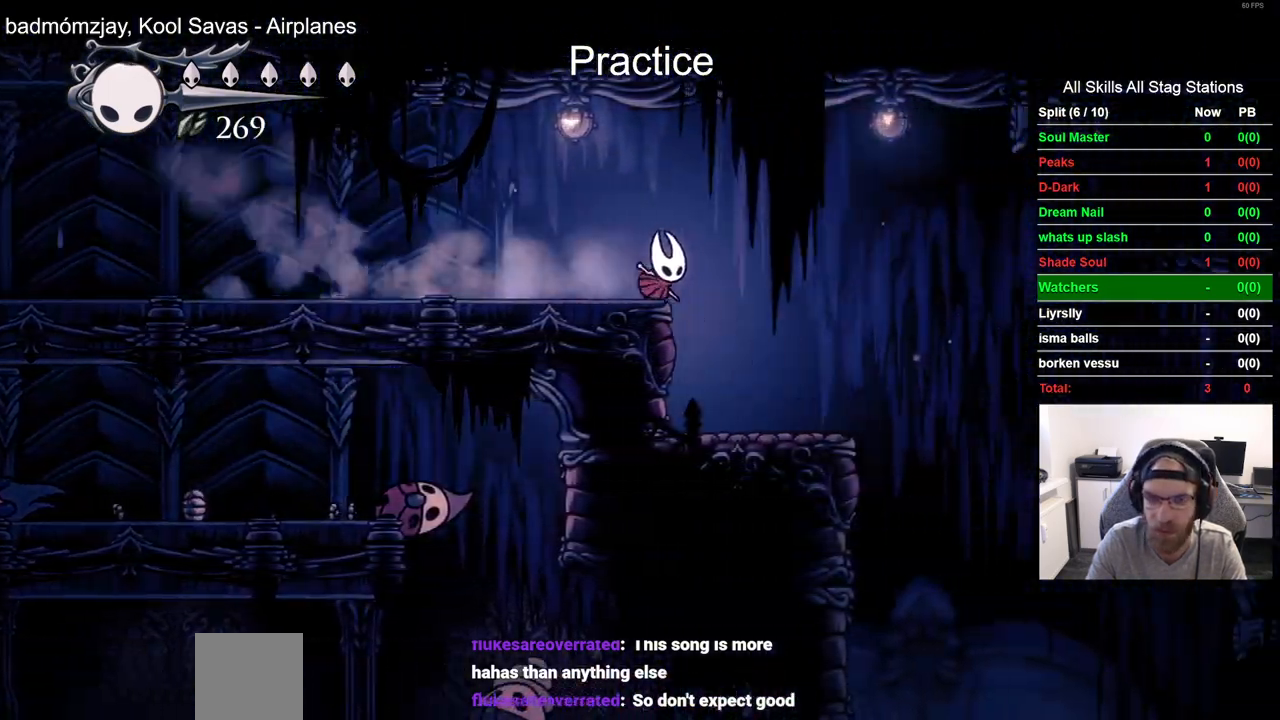
{"dt_ms": 500, "buttons": ["R2", "DPAD_RIGHT"], "left_stick": "center", "right_stick": "center", "events": [[333, "R2", "down"]]}